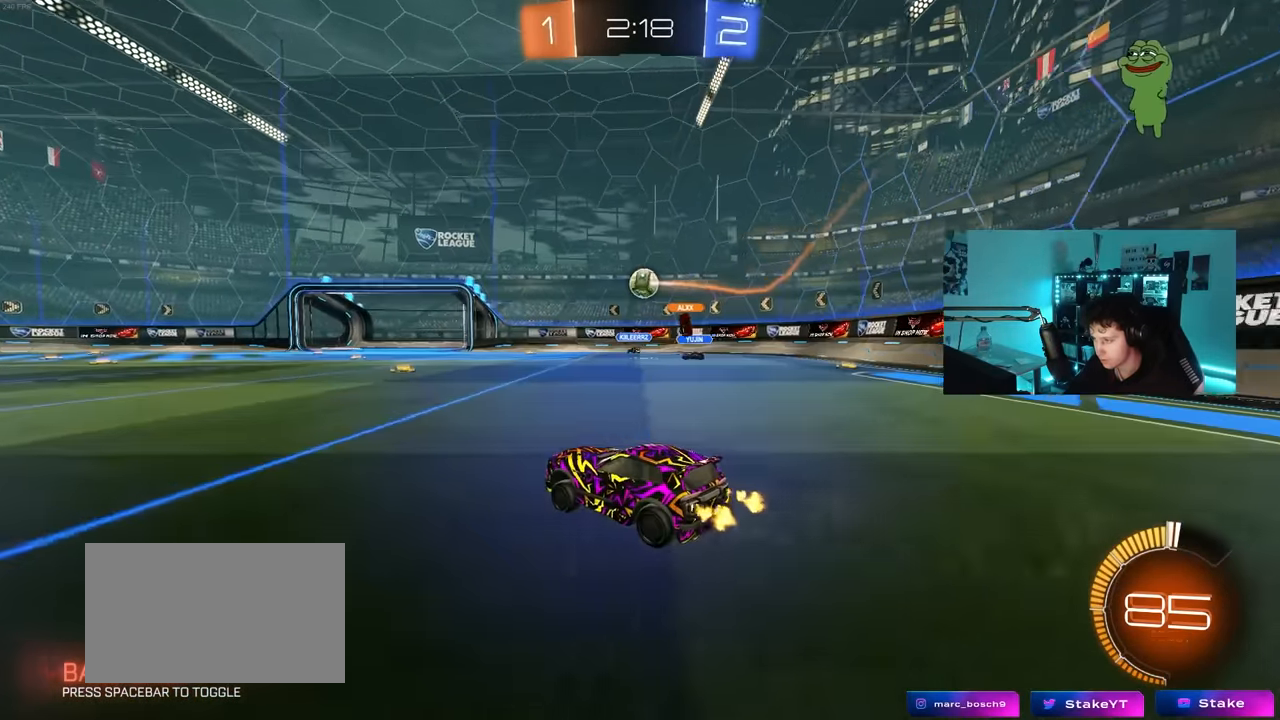
Gameplay with keyboard and mouse; each line is a JSON object with the keys and mouse buttons held at the frame after it. "events" lists presses ("down") and releases ("up") of "1", "2", "3", "4", "5", "a", "alt", "c", "caps_lock", "ctrl", "d", "e", "f", "g", "q", "r", "s", "shift", "space", "t", "tab", "v", "w", "x", "z", "mouse_left", "mouse_wheel" and "mouse_right" between this image and that frame as [ms after this image, input, new state], when the widget could be followed in between. "mouse_left", "mouse_wheel", "mouse_right" = the "left", "wheel", "right" buttons of the "mouse" list. No other keys are recorded. "wheel" means that the mouse wheel is clicked or scrolled. "mouse_move" is the direction in which the mouse moves at that frame (one of eight, or "still"), when it could be read.
{"keys": [], "mouse": [], "mouse_move": "still", "events": [[67, "d", "up"], [167, "d", "down"], [167, "w", "up"], [217, "d", "up"], [300, "a", "down"], [300, "s", "down"], [350, "s", "up"], [400, "a", "up"]]}
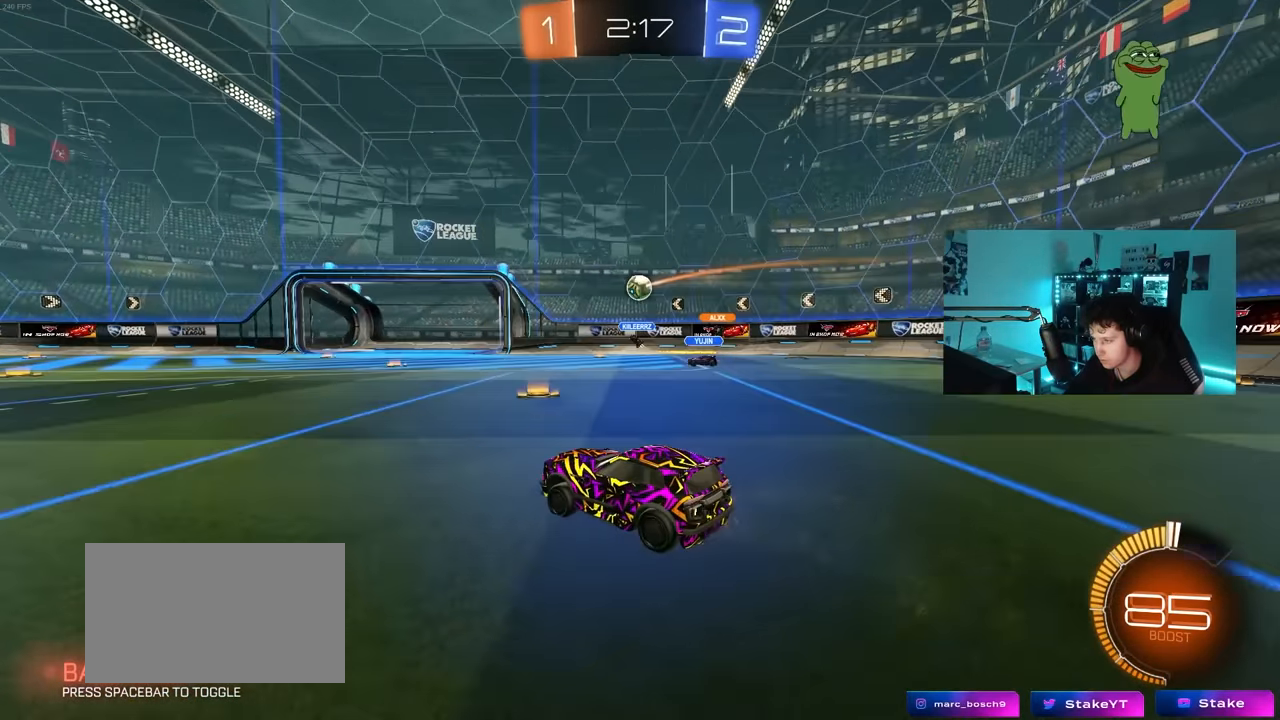
{"keys": ["a", "w"], "mouse": [], "mouse_move": "still", "events": [[33, "d", "down"], [183, "d", "up"], [183, "s", "down"], [233, "a", "down"], [233, "s", "up"], [317, "shift", "down"], [417, "shift", "up"], [417, "w", "down"]]}
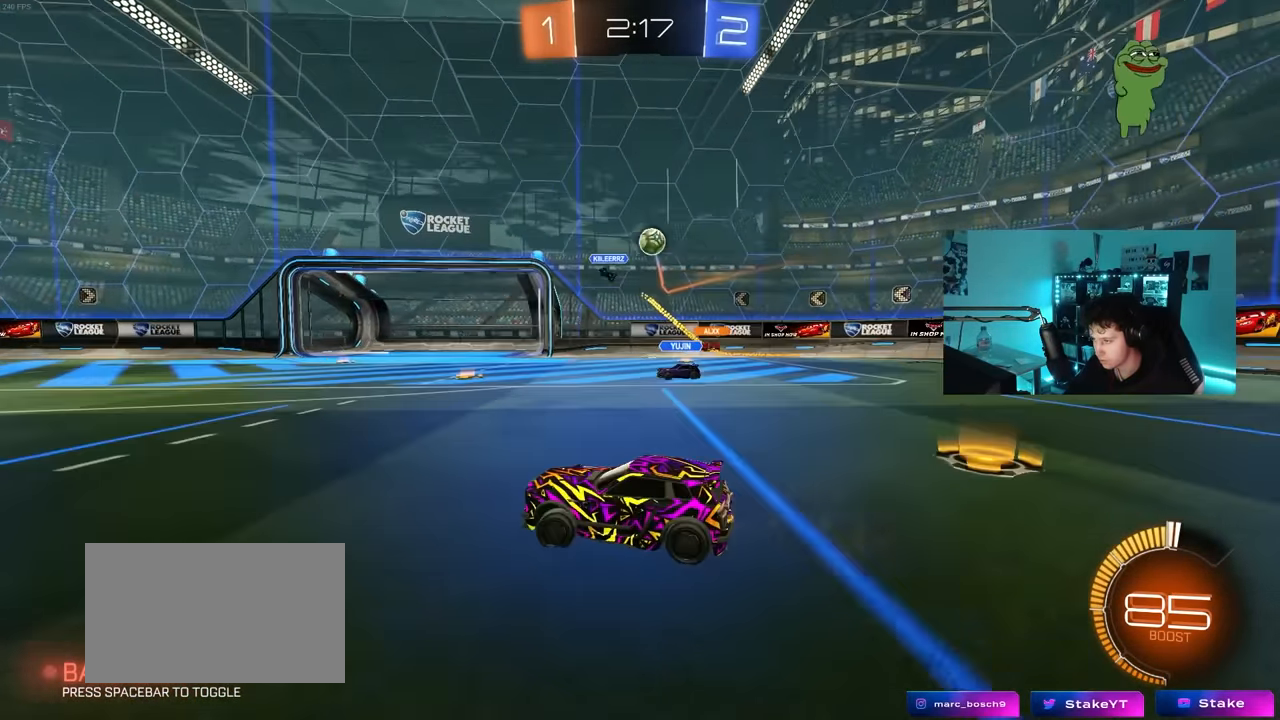
{"keys": ["a", "w"], "mouse": [], "mouse_move": "still", "events": [[250, "shift", "down"], [333, "shift", "up"]]}
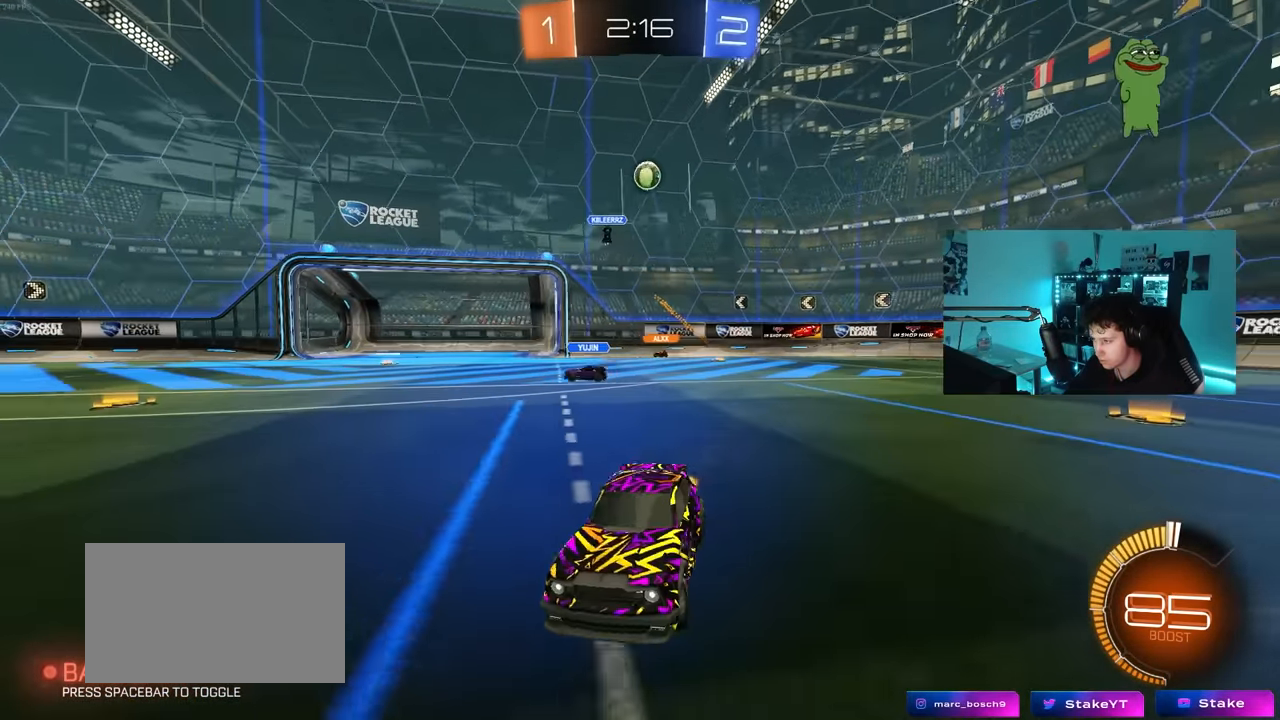
{"keys": ["d", "w"], "mouse": [], "mouse_move": "still", "events": [[450, "a", "up"], [500, "d", "down"]]}
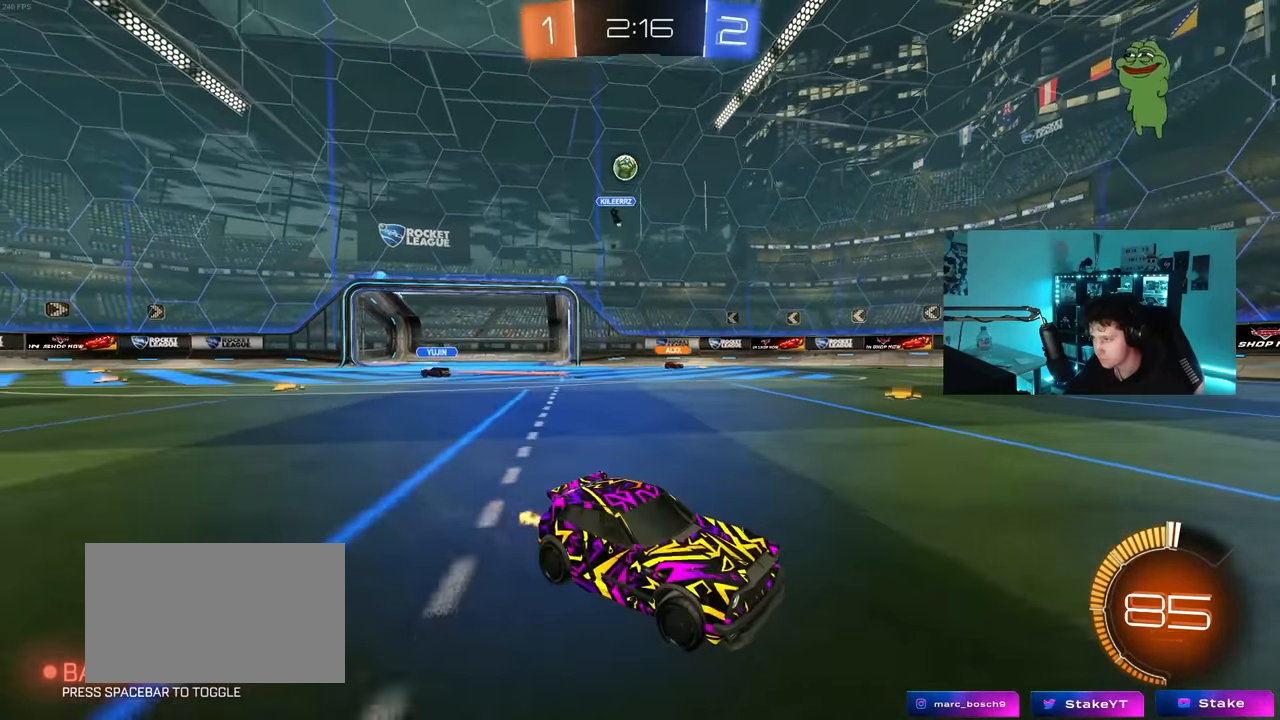
{"keys": ["a", "s"], "mouse": ["left"], "mouse_move": "still", "events": [[33, "mouse_right", "down"], [133, "d", "up"], [133, "mouse_right", "up"], [183, "a", "down"], [233, "w", "up"], [283, "a", "up"], [367, "mouse_left", "down"], [417, "s", "down"], [467, "a", "down"]]}
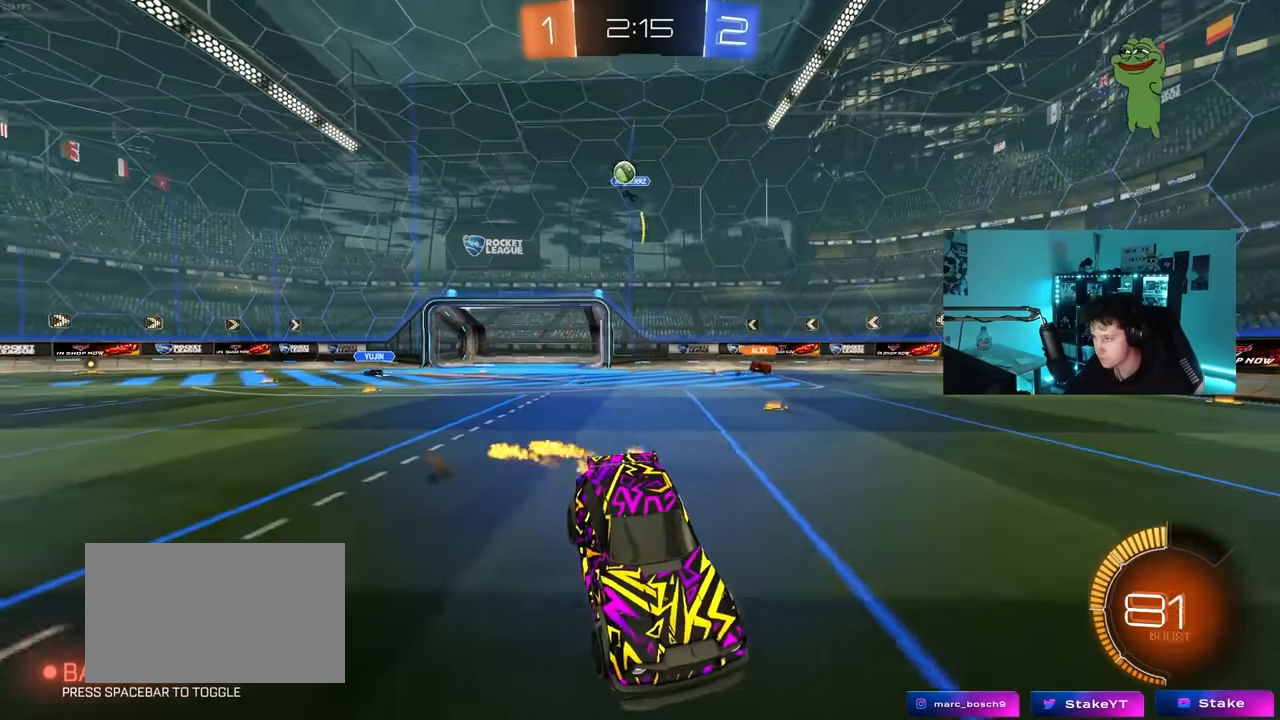
{"keys": ["w"], "mouse": [], "mouse_move": "still", "events": [[67, "a", "up"], [67, "d", "down"], [67, "mouse_left", "up"], [250, "d", "up"], [250, "s", "up"], [383, "w", "down"]]}
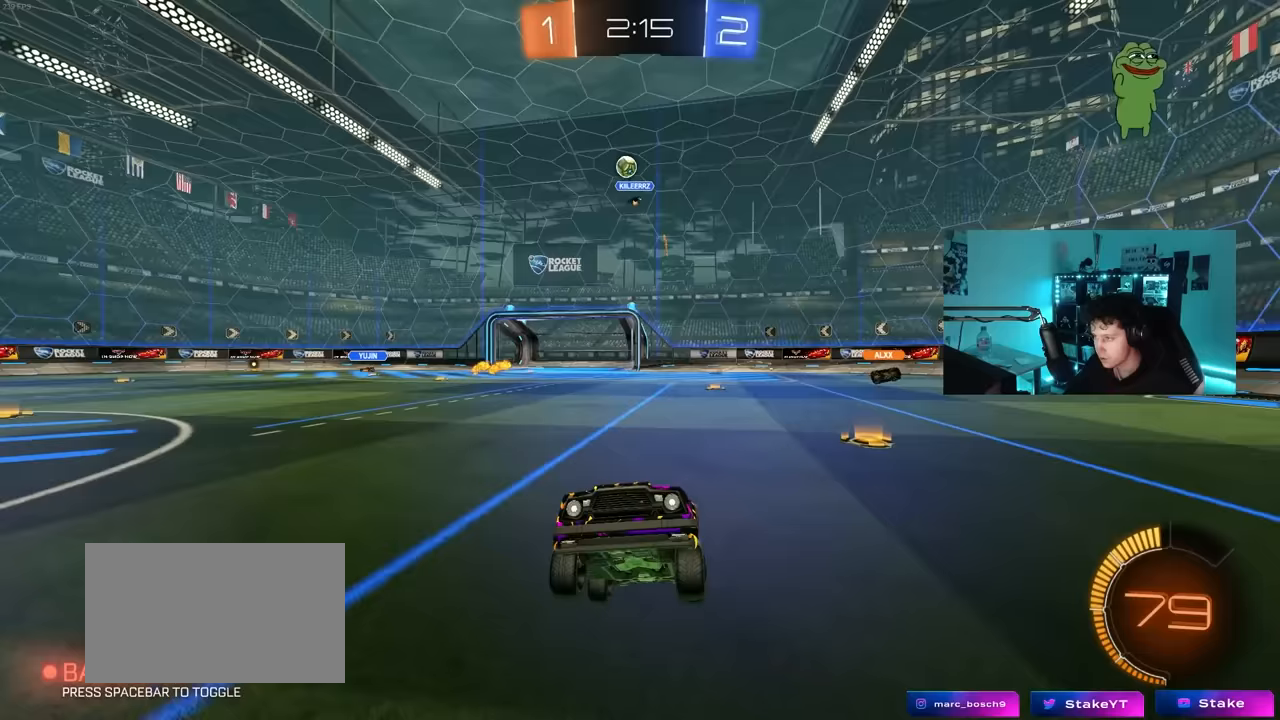
{"keys": ["d", "w"], "mouse": [], "mouse_move": "still", "events": [[67, "mouse_right", "down"], [167, "d", "down"], [217, "mouse_right", "up"], [300, "shift", "down"], [450, "shift", "up"]]}
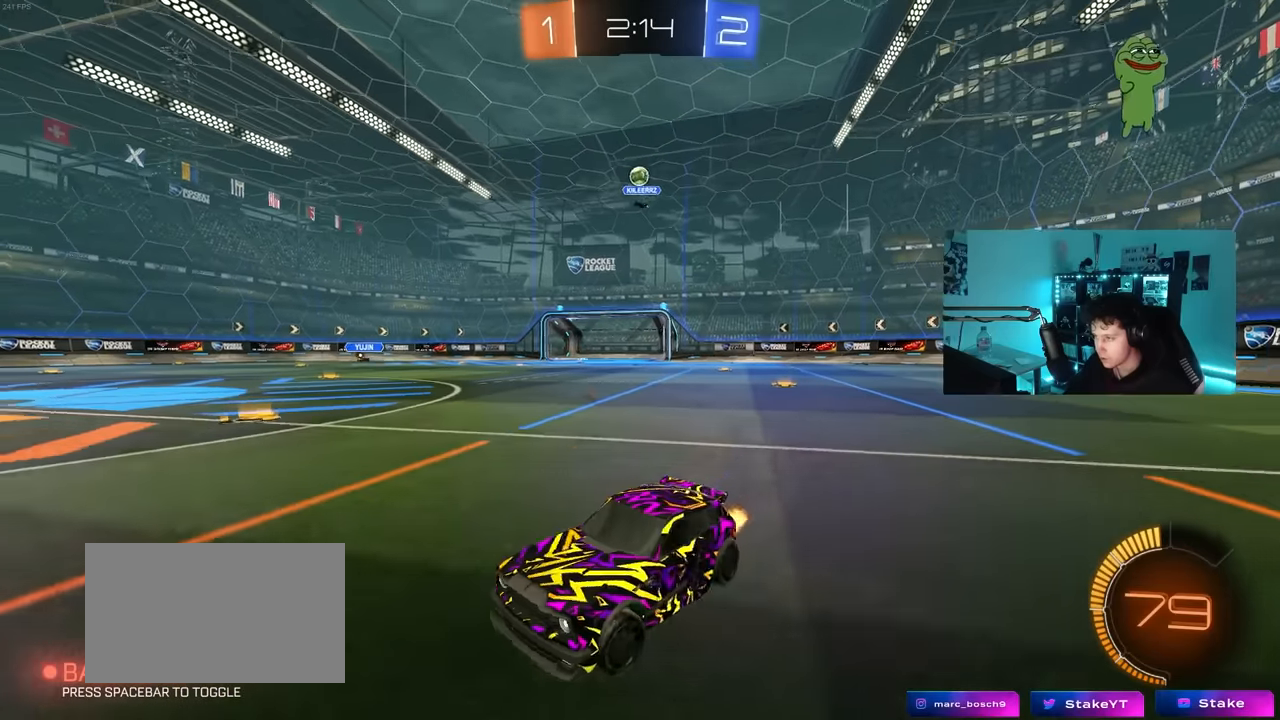
{"keys": ["d"], "mouse": [], "mouse_move": "still", "events": [[183, "w", "up"]]}
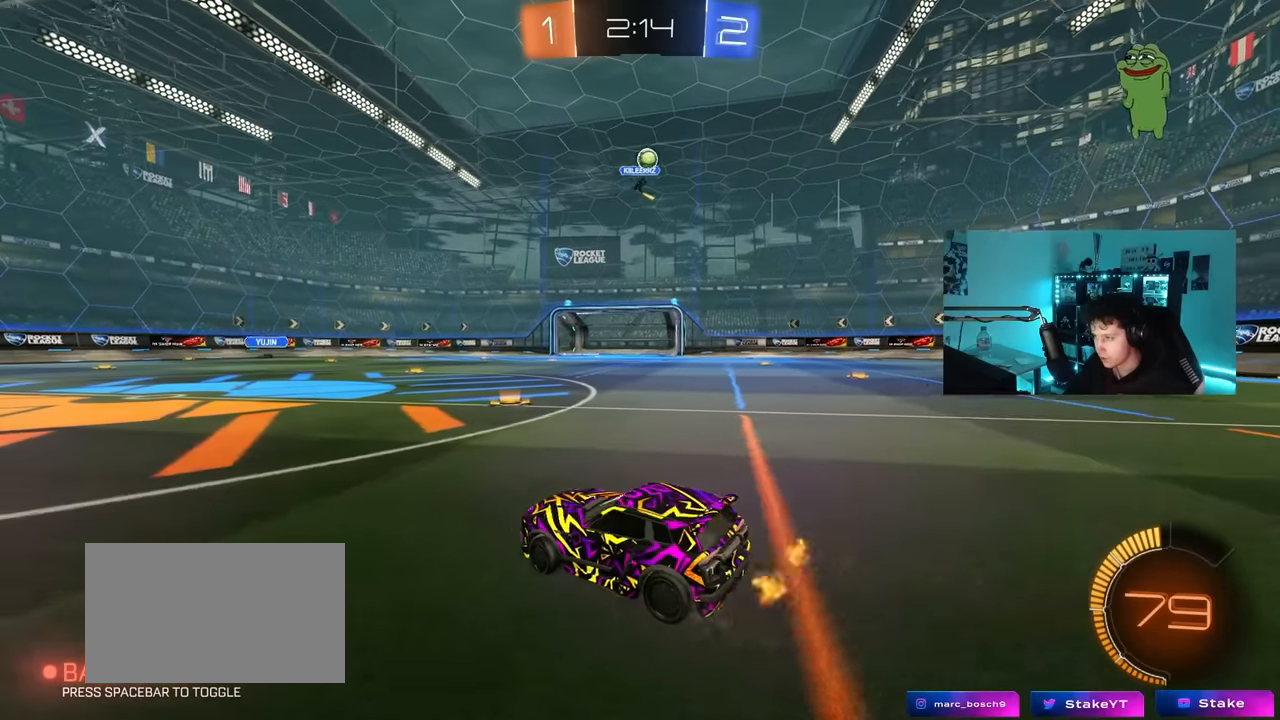
{"keys": ["d", "w"], "mouse": [], "mouse_move": "up", "events": [[17, "s", "down"], [50, "a", "down"], [50, "d", "up"], [200, "a", "up"], [250, "mouse_right", "down"], [250, "s", "up"], [333, "a", "down"], [333, "mouse_right", "up"], [333, "w", "down"], [483, "a", "up"], [483, "d", "down"]]}
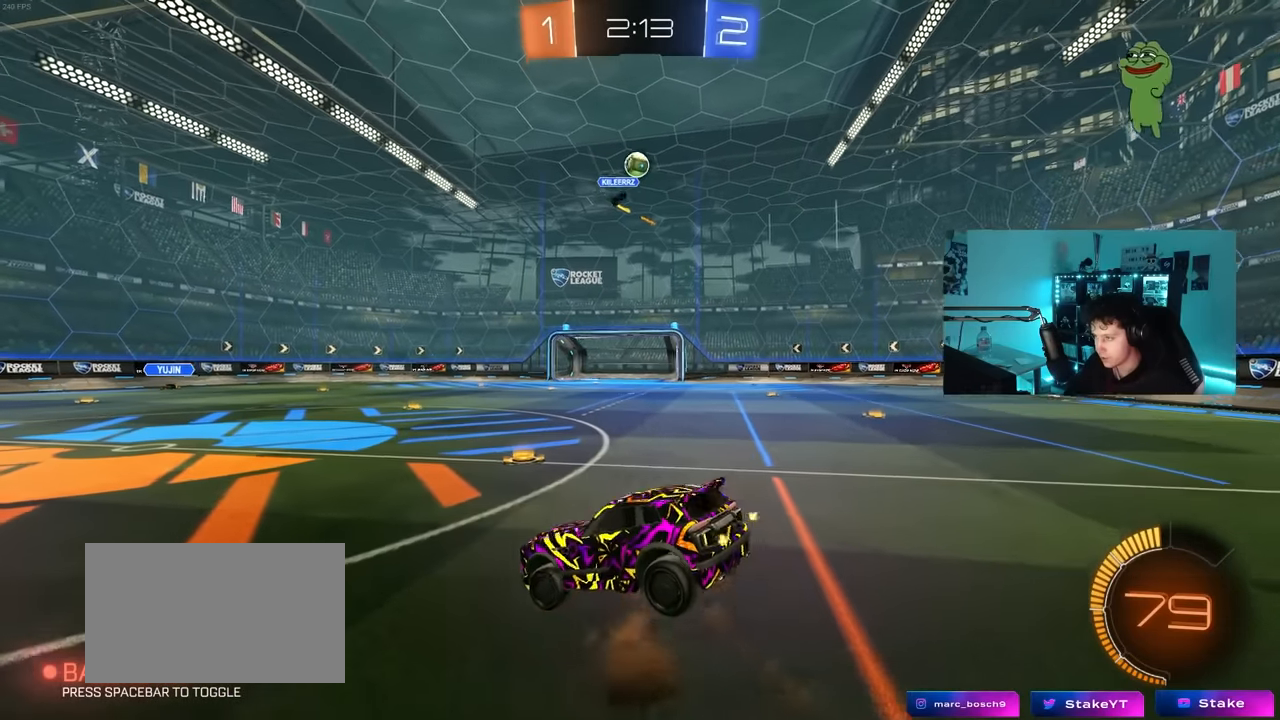
{"keys": ["d", "s"], "mouse": [], "mouse_move": "still", "events": [[33, "w", "up"], [83, "d", "up"], [217, "s", "down"], [300, "a", "down"], [350, "a", "up"], [350, "d", "down"]]}
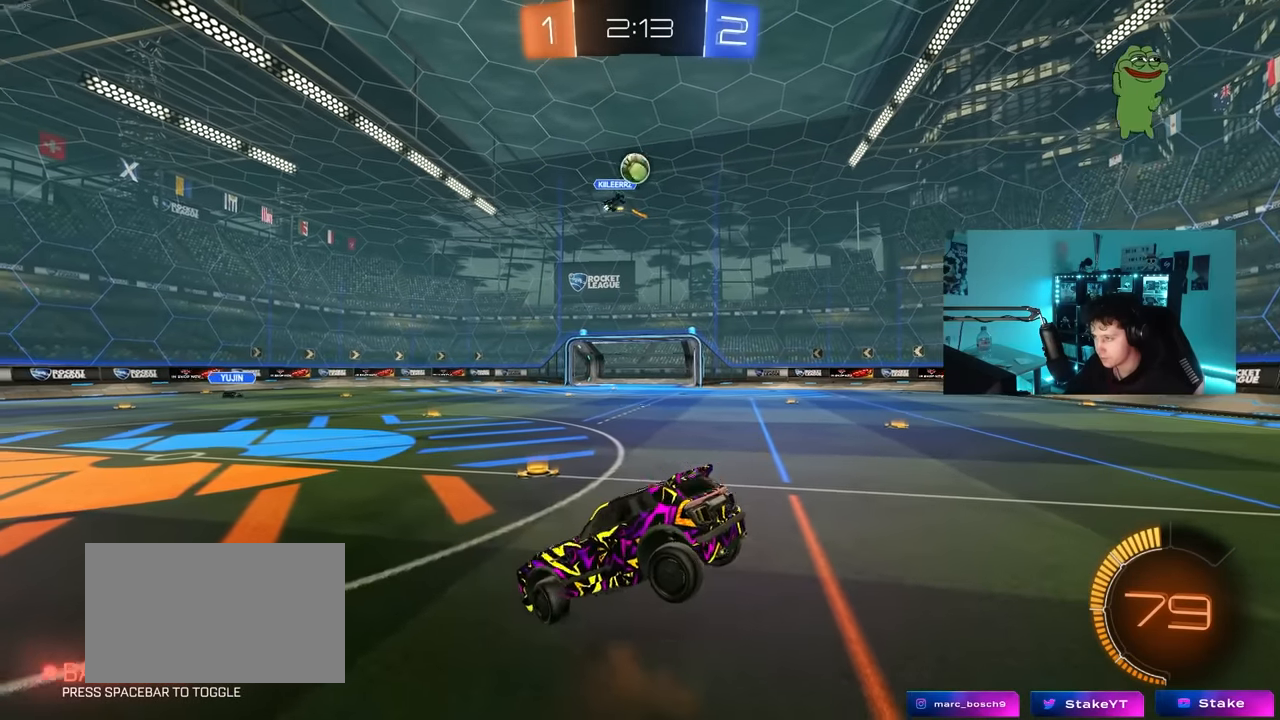
{"keys": ["w"], "mouse": [], "mouse_move": "still", "events": [[50, "a", "down"], [83, "d", "up"], [133, "a", "up"], [133, "d", "down"], [133, "s", "up"], [283, "d", "up"], [317, "w", "down"], [367, "mouse_right", "down"], [467, "mouse_right", "up"]]}
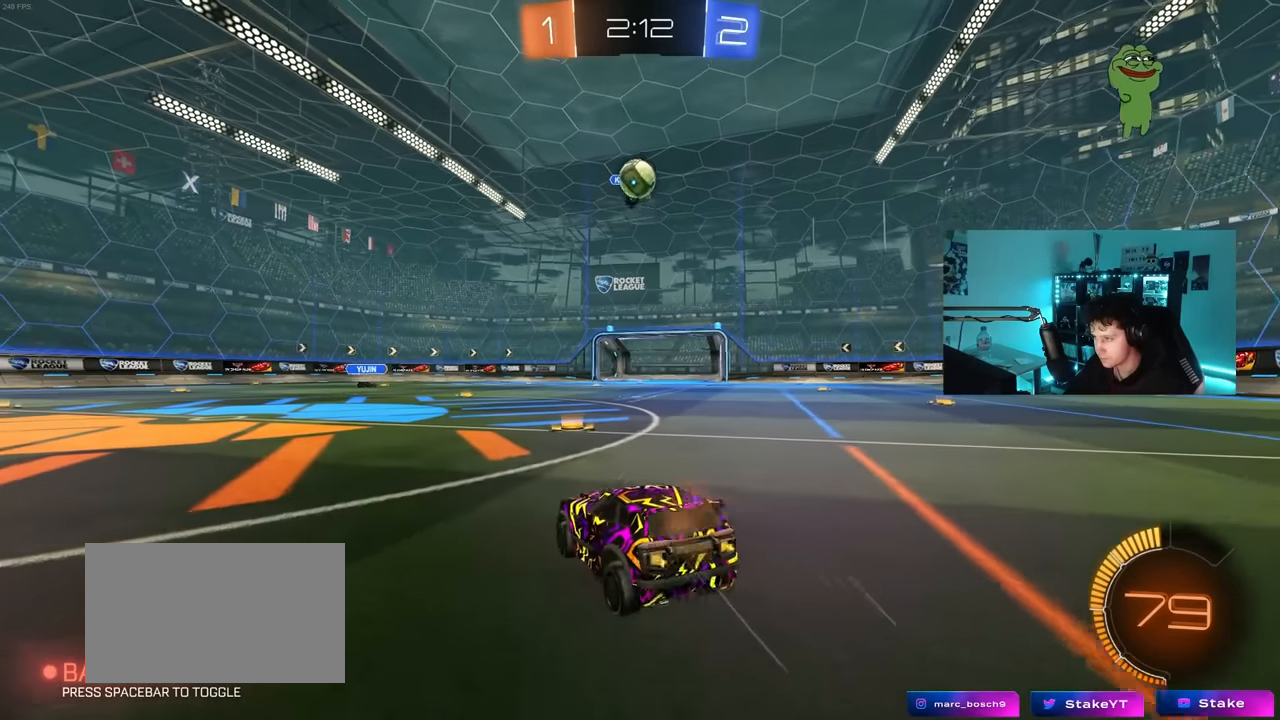
{"keys": ["a", "w"], "mouse": [], "mouse_move": "still", "events": [[17, "w", "up"], [100, "s", "down"], [200, "s", "up"], [333, "a", "down"], [333, "w", "down"]]}
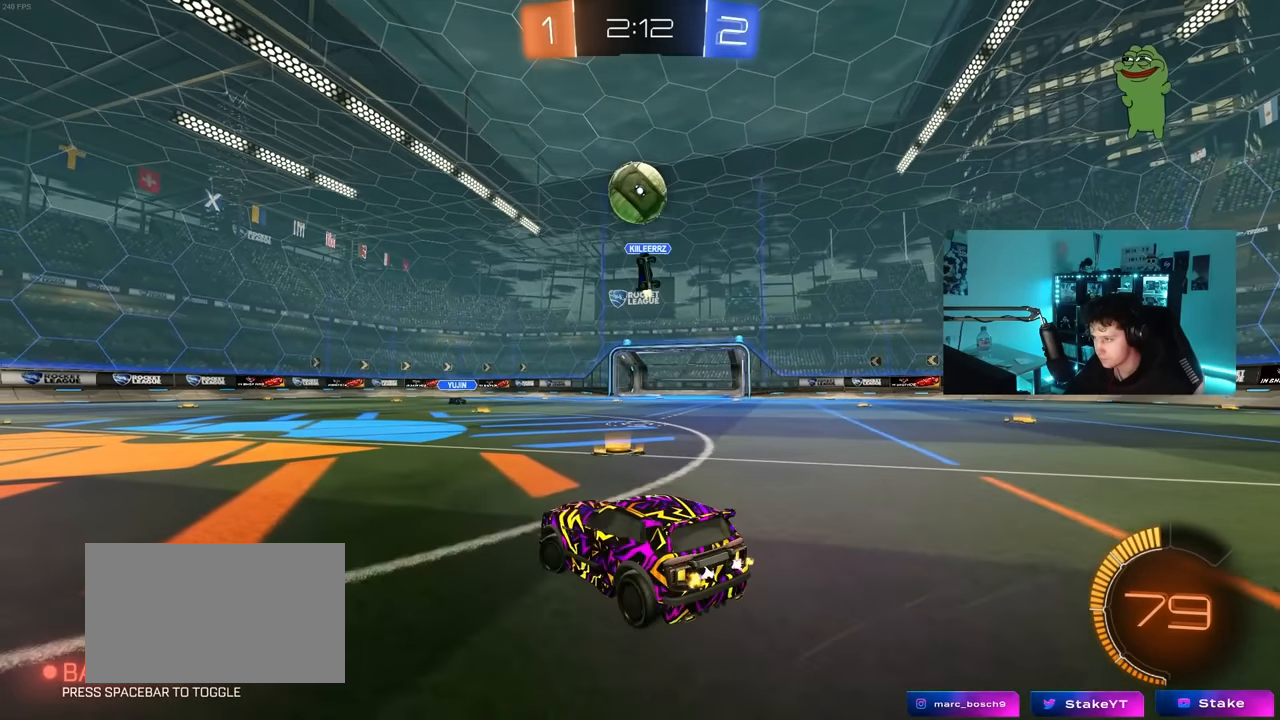
{"keys": ["a", "shift", "w"], "mouse": ["left", "right"], "mouse_move": "still", "events": [[17, "a", "up"], [67, "d", "down"], [167, "w", "up"], [267, "mouse_left", "down"], [267, "mouse_right", "down"], [317, "s", "down"], [400, "a", "down"], [400, "d", "up"], [400, "s", "up"], [400, "shift", "down"], [450, "mouse_right", "up"], [500, "mouse_right", "down"], [500, "w", "down"]]}
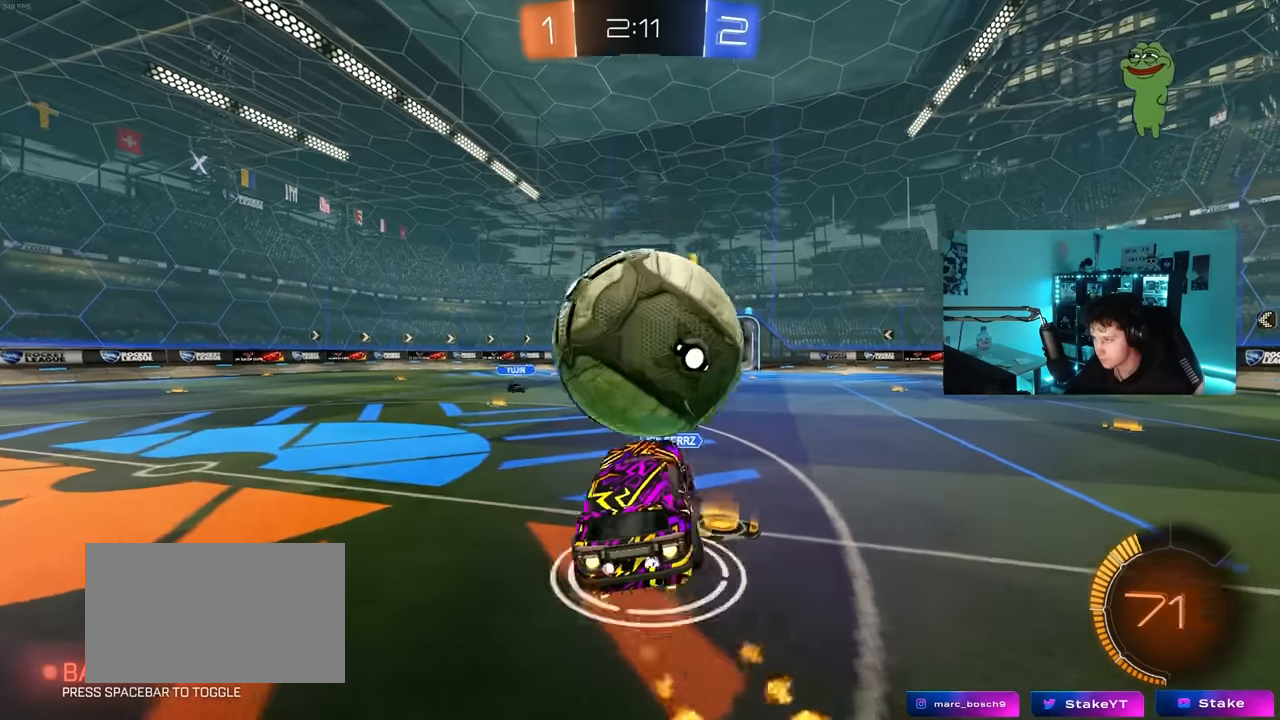
{"keys": ["a", "s", "shift"], "mouse": ["left"], "mouse_move": "still", "events": [[133, "s", "down"], [133, "w", "up"], [233, "mouse_right", "up"]]}
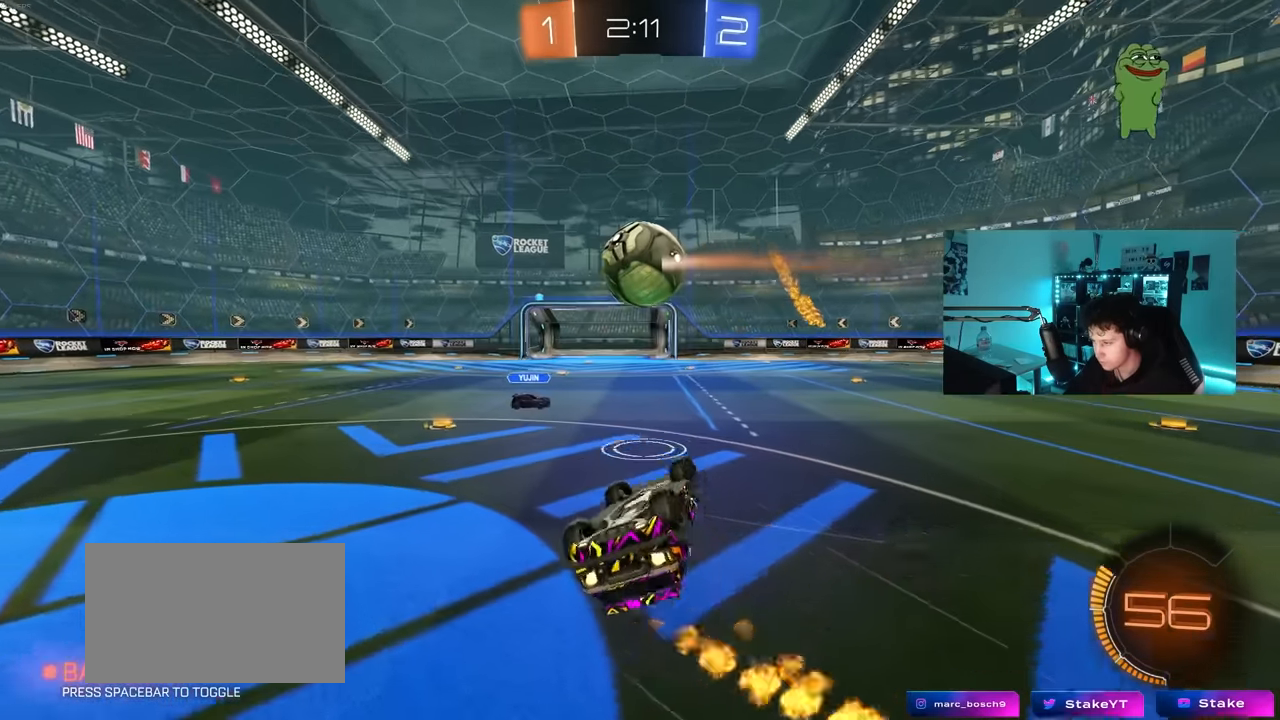
{"keys": ["d"], "mouse": ["left"], "mouse_move": "still", "events": [[17, "s", "up"], [100, "s", "down"], [200, "s", "up"], [300, "s", "down"], [300, "shift", "up"], [433, "a", "up"], [433, "d", "down"], [483, "s", "up"]]}
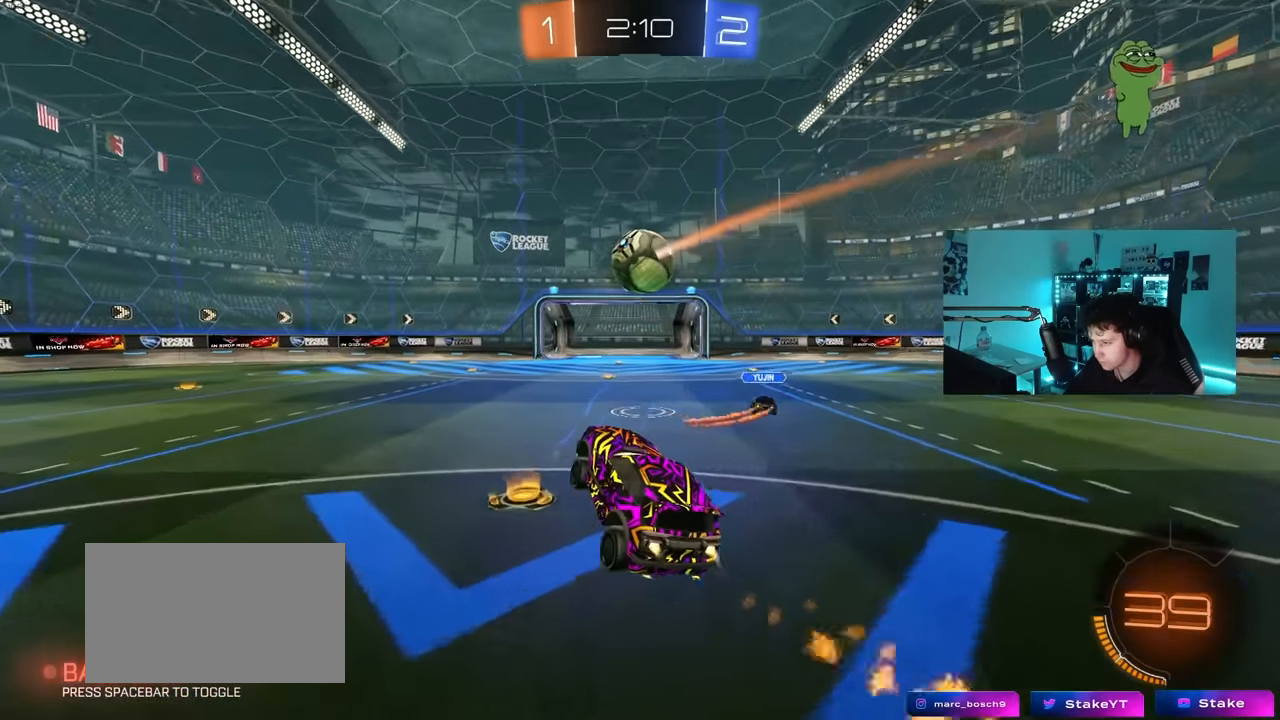
{"keys": ["w"], "mouse": ["left"], "mouse_move": "still", "events": [[33, "shift", "down"], [83, "shift", "up"], [117, "d", "up"], [317, "d", "down"], [317, "w", "down"], [400, "d", "up"]]}
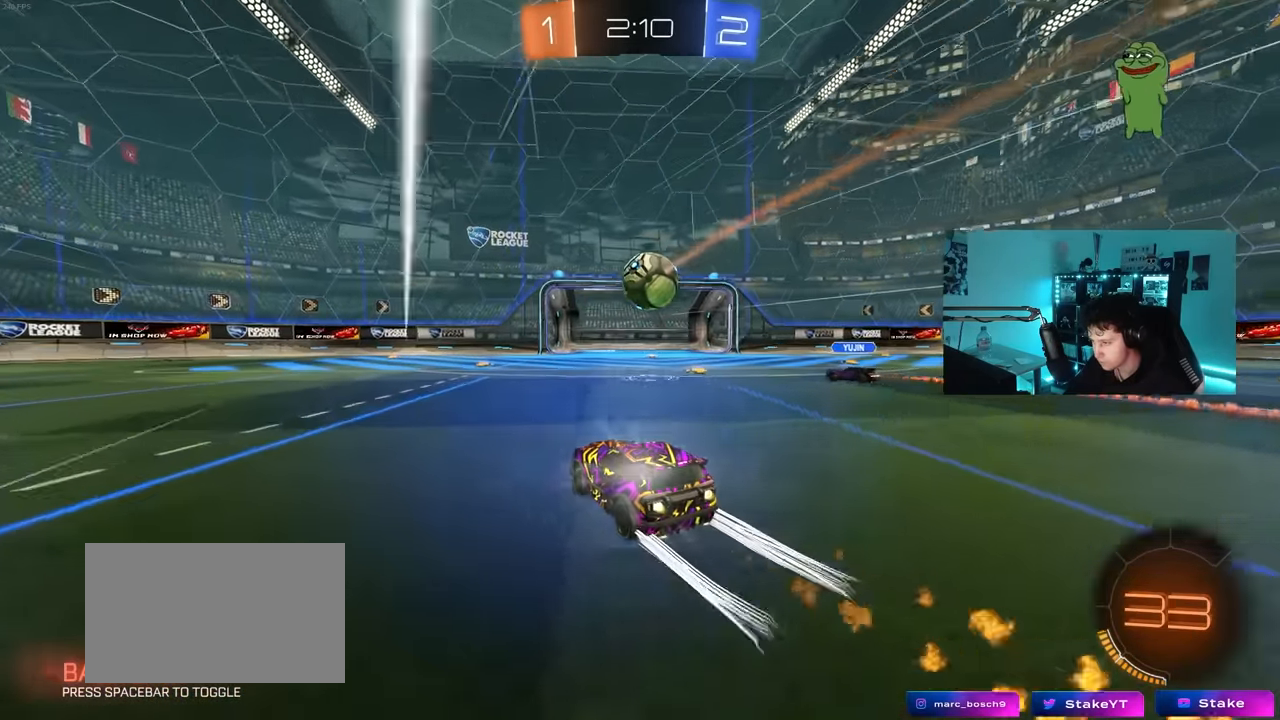
{"keys": ["w"], "mouse": [], "mouse_move": "still", "events": [[83, "d", "down"], [133, "d", "up"], [133, "mouse_left", "up"]]}
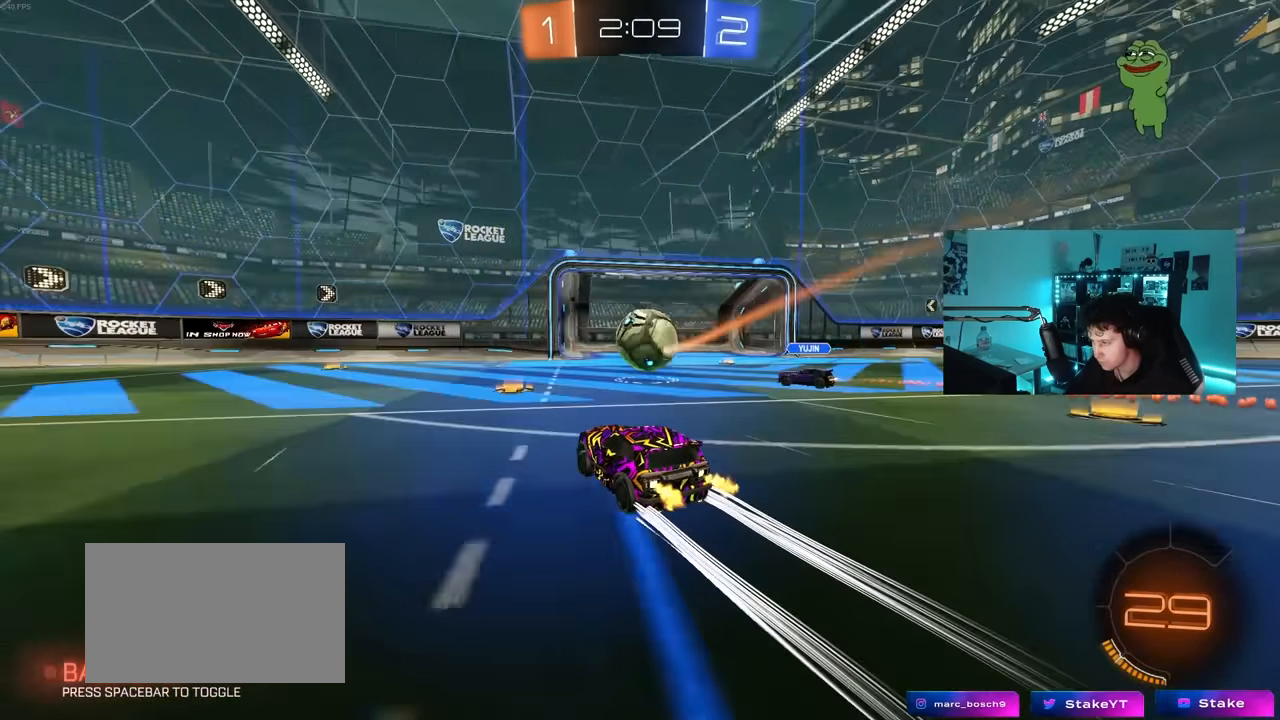
{"keys": ["w"], "mouse": [], "mouse_move": "still", "events": [[100, "d", "down"], [150, "d", "up"]]}
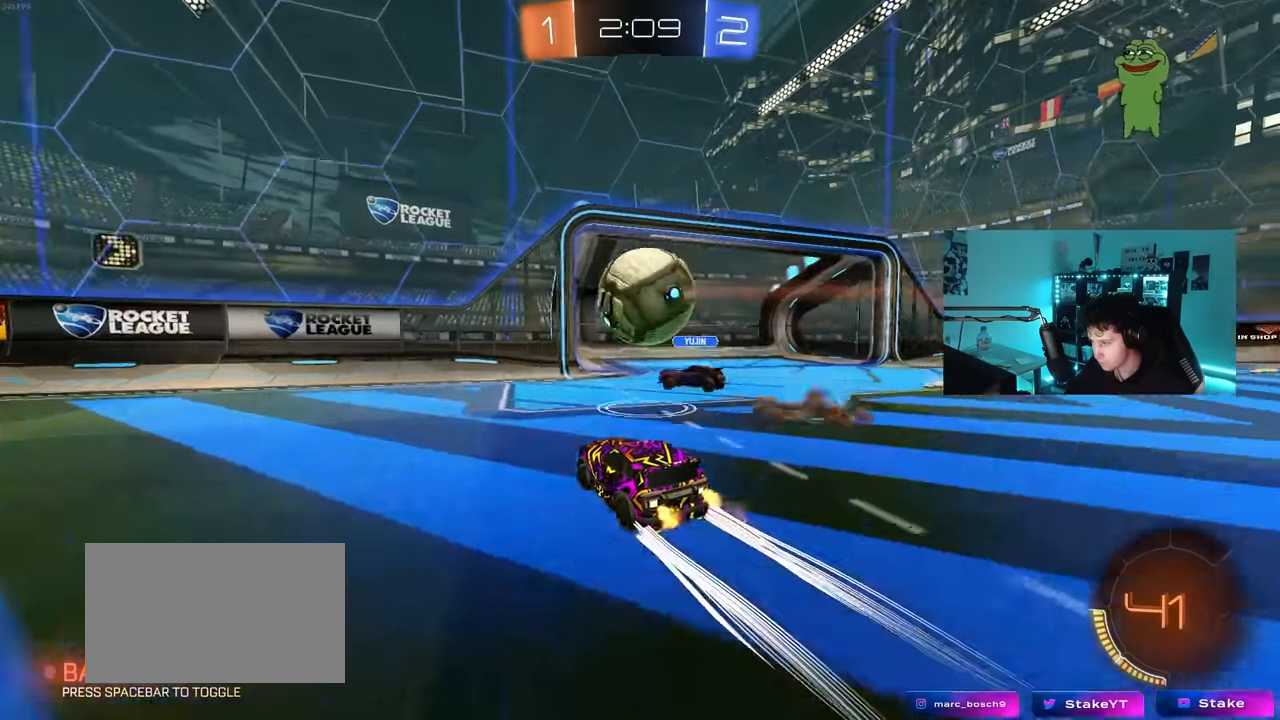
{"keys": ["a", "w"], "mouse": ["left"], "mouse_move": "still", "events": [[167, "a", "down"], [217, "shift", "down"], [300, "shift", "up"], [350, "a", "up"], [350, "d", "down"], [400, "mouse_left", "down"], [400, "w", "up"], [450, "d", "up"], [450, "w", "down"], [500, "a", "down"]]}
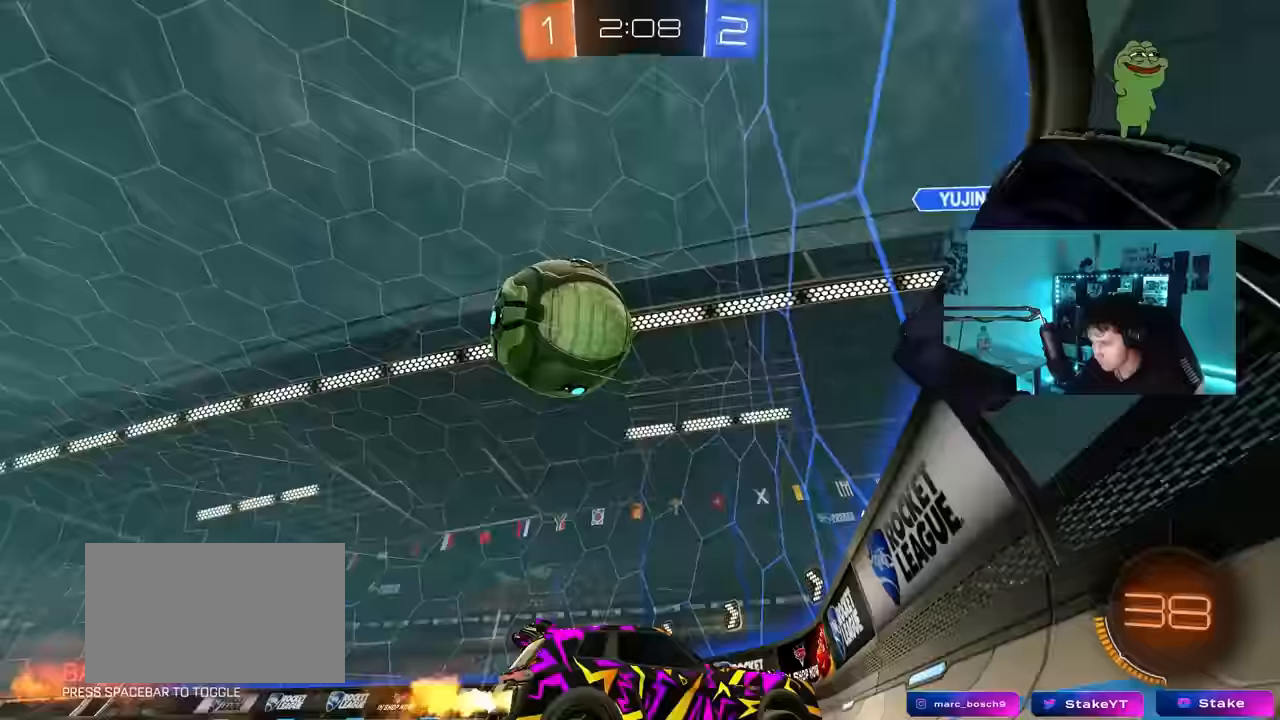
{"keys": ["a", "w"], "mouse": [], "mouse_move": "still", "events": [[183, "shift", "down"], [283, "shift", "up"], [367, "mouse_left", "up"]]}
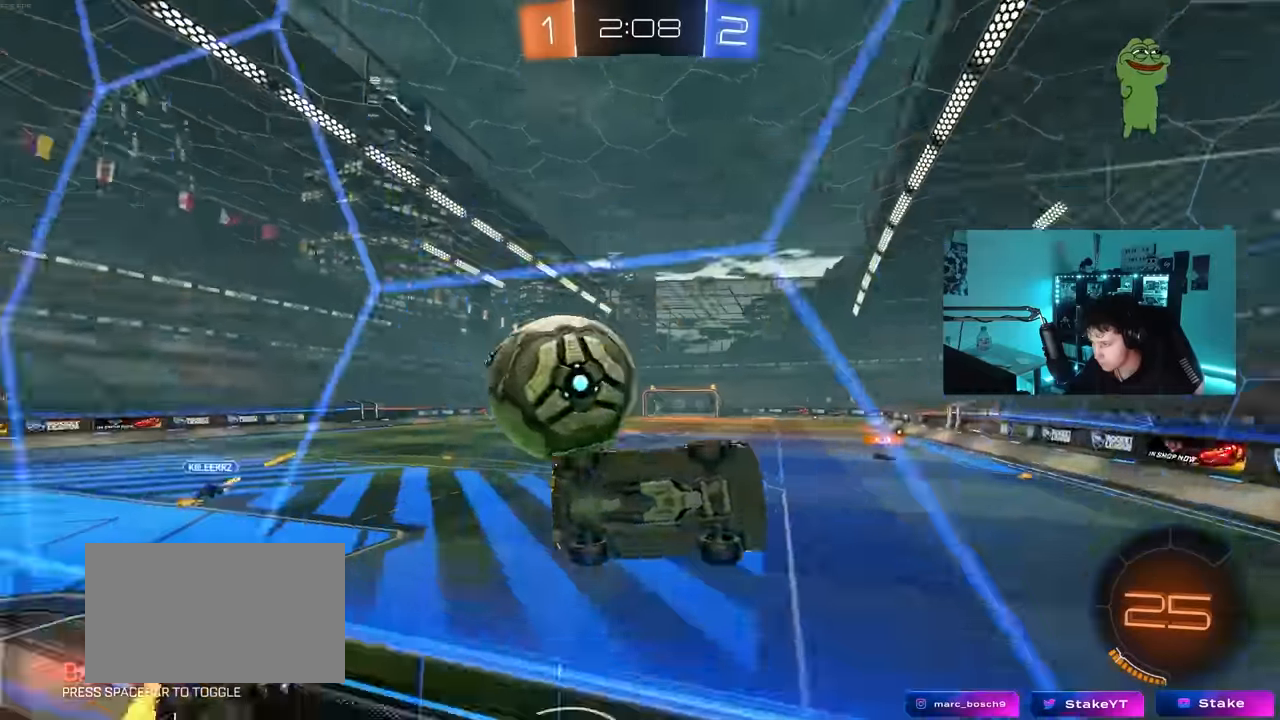
{"keys": ["a", "w"], "mouse": [], "mouse_move": "still", "events": [[17, "a", "up"], [17, "d", "down"], [50, "a", "down"], [50, "d", "up"], [100, "shift", "down"], [250, "shift", "up"]]}
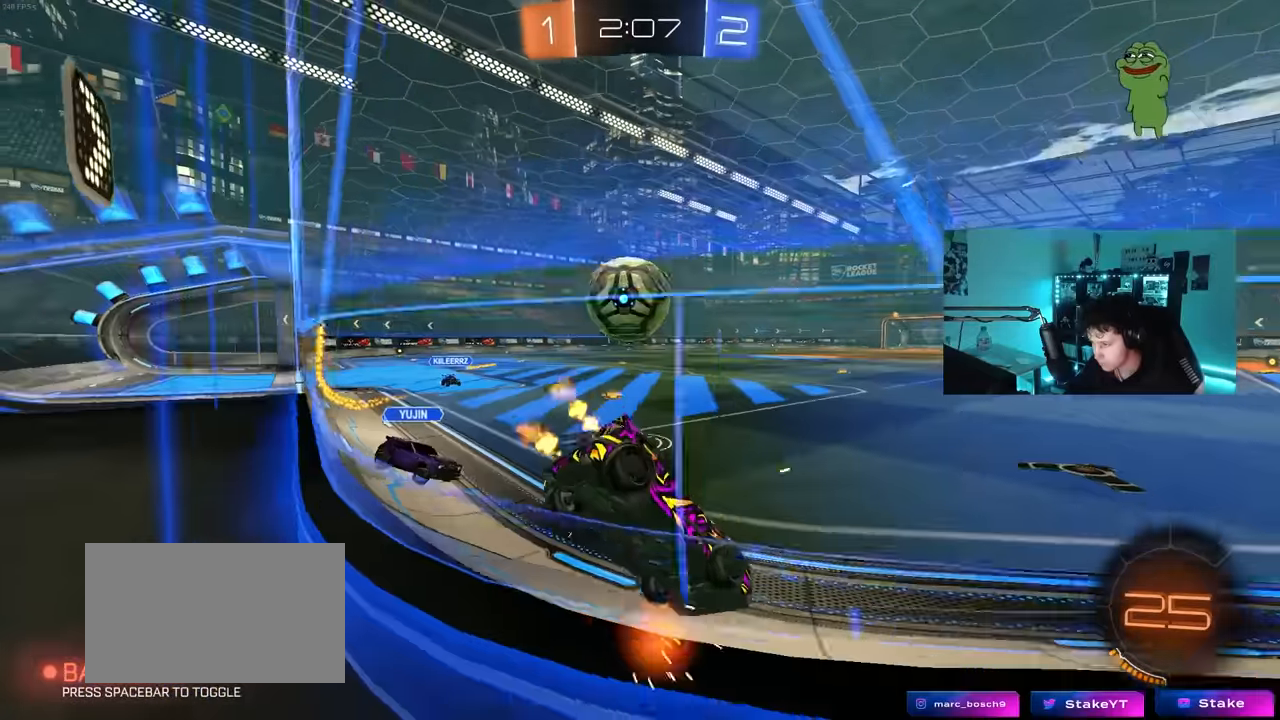
{"keys": ["d", "w"], "mouse": ["left"], "mouse_move": "still", "events": [[33, "mouse_left", "down"], [267, "a", "up"], [267, "d", "down"], [300, "d", "up"], [350, "a", "down"], [450, "a", "up"], [500, "d", "down"]]}
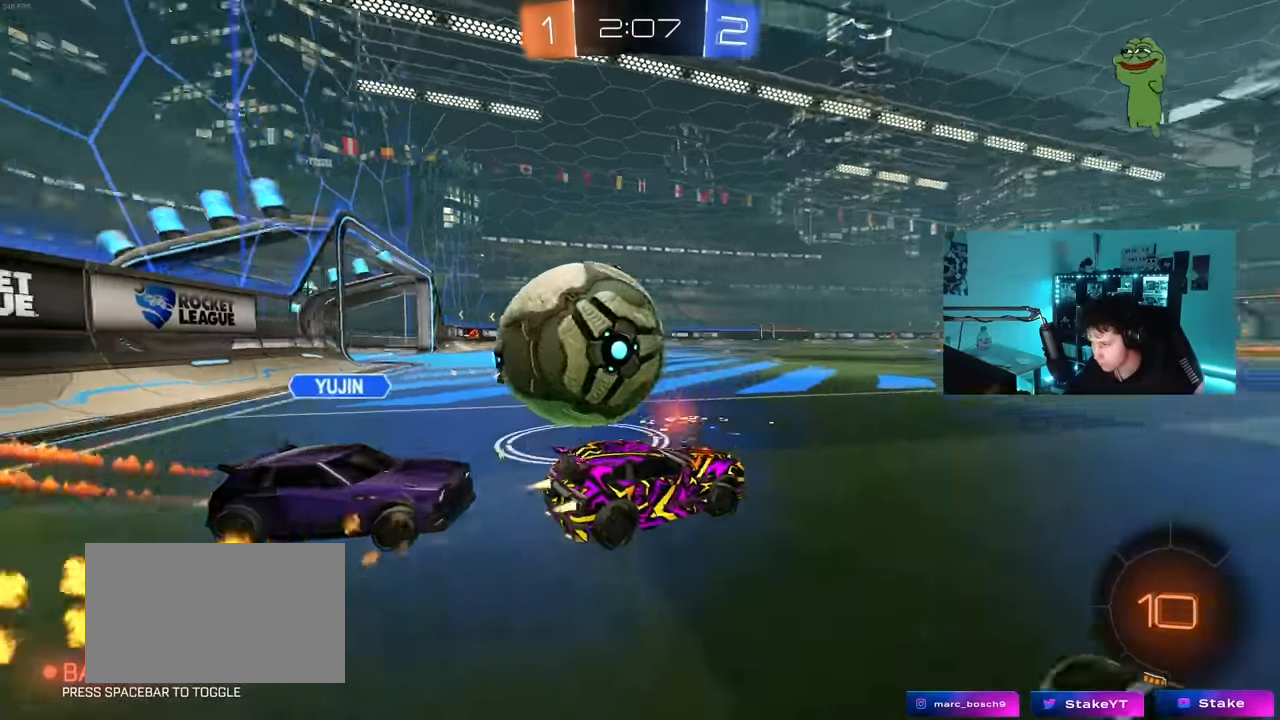
{"keys": ["a"], "mouse": [], "mouse_move": "still", "events": [[33, "d", "up"], [83, "a", "down"], [283, "mouse_left", "up"], [417, "w", "up"]]}
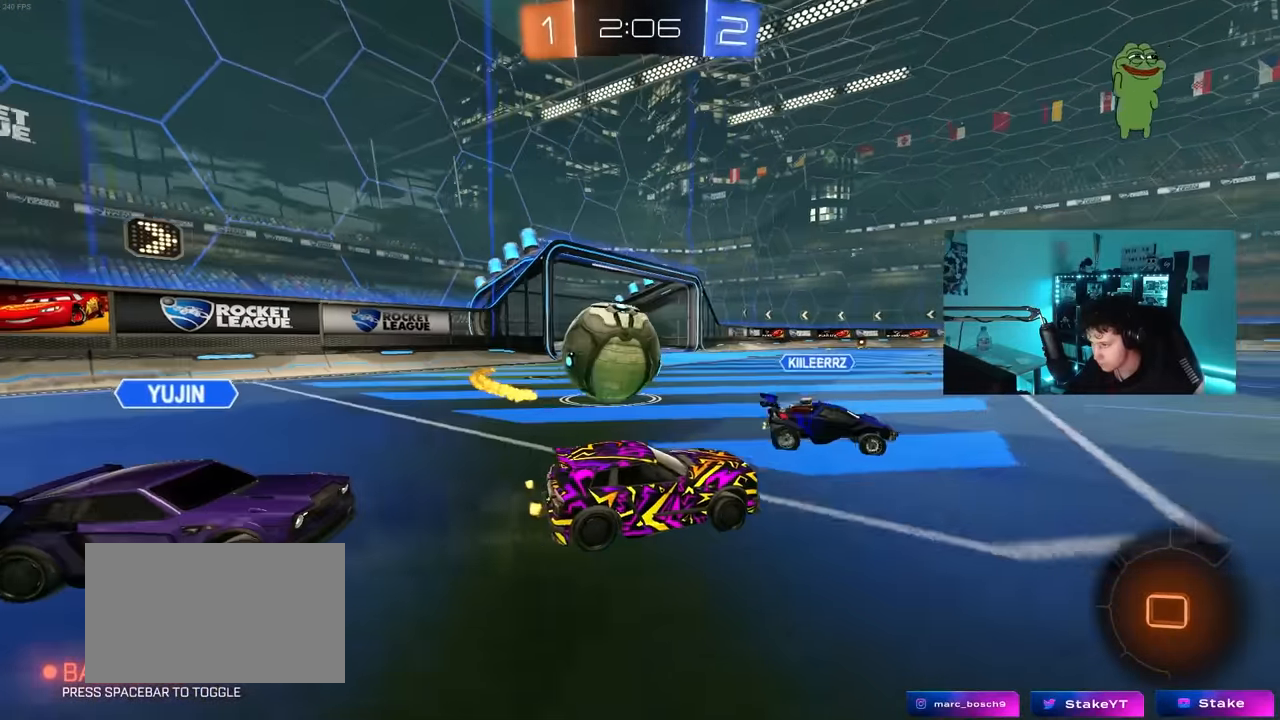
{"keys": ["a", "shift"], "mouse": ["left", "right"], "mouse_move": "down-left", "events": [[50, "w", "down"], [100, "a", "up"], [100, "mouse_left", "down"], [250, "a", "down"], [333, "mouse_right", "down"], [367, "shift", "down"], [383, "w", "up"], [417, "mouse_right", "up"], [483, "mouse_right", "down"]]}
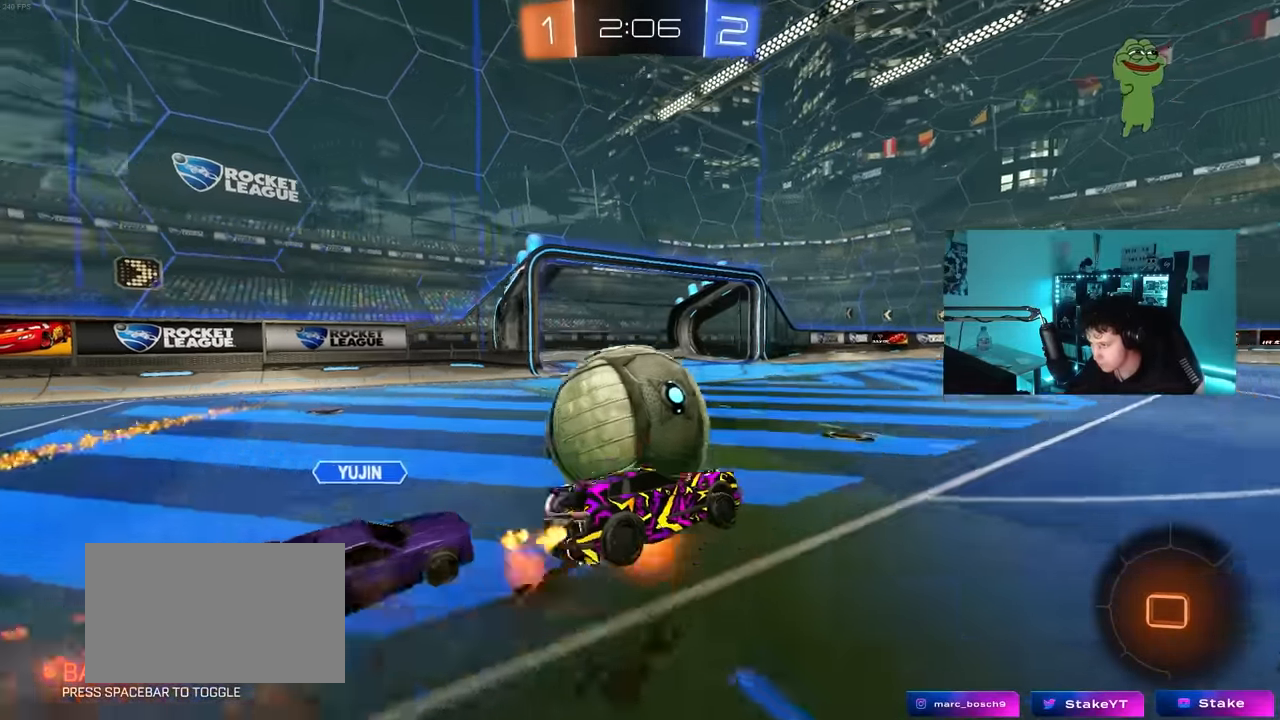
{"keys": ["a", "shift"], "mouse": [], "mouse_move": "up", "events": [[217, "mouse_right", "up"], [400, "mouse_left", "up"]]}
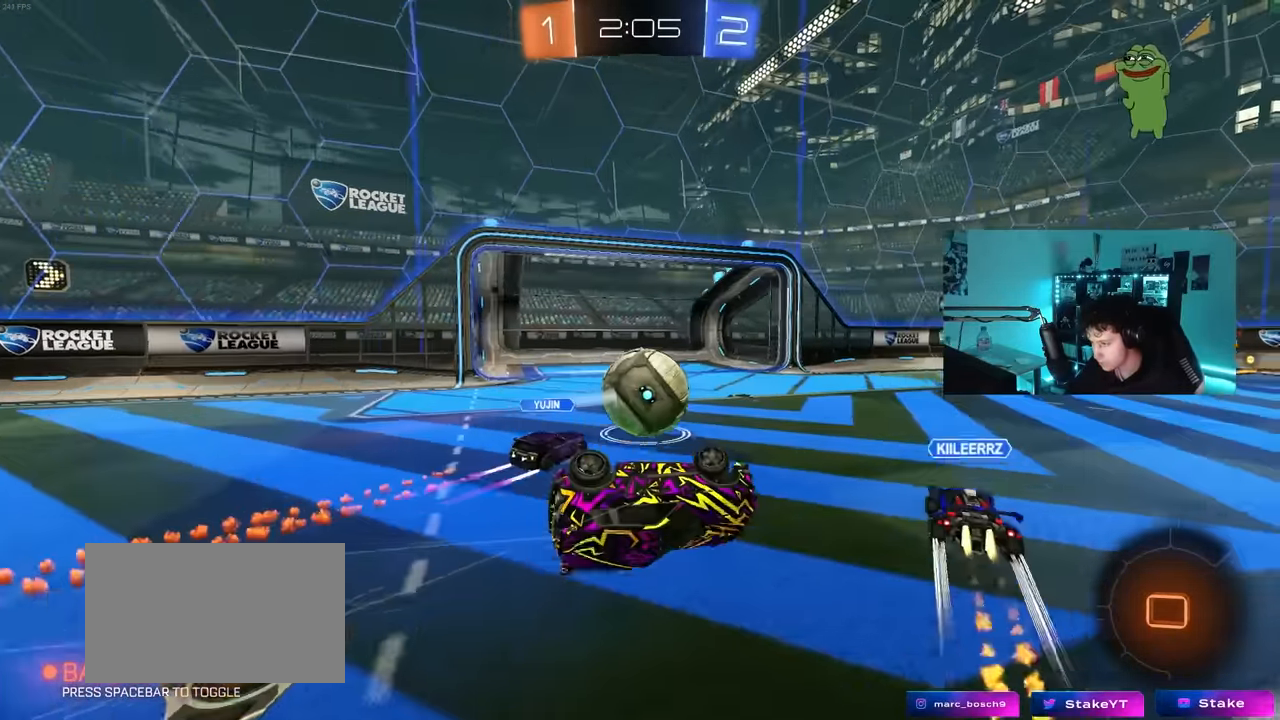
{"keys": [], "mouse": [], "mouse_move": "up-right", "events": [[83, "shift", "up"], [83, "space", "down"], [133, "a", "up"], [267, "space", "up"], [317, "a", "down"], [367, "a", "up"]]}
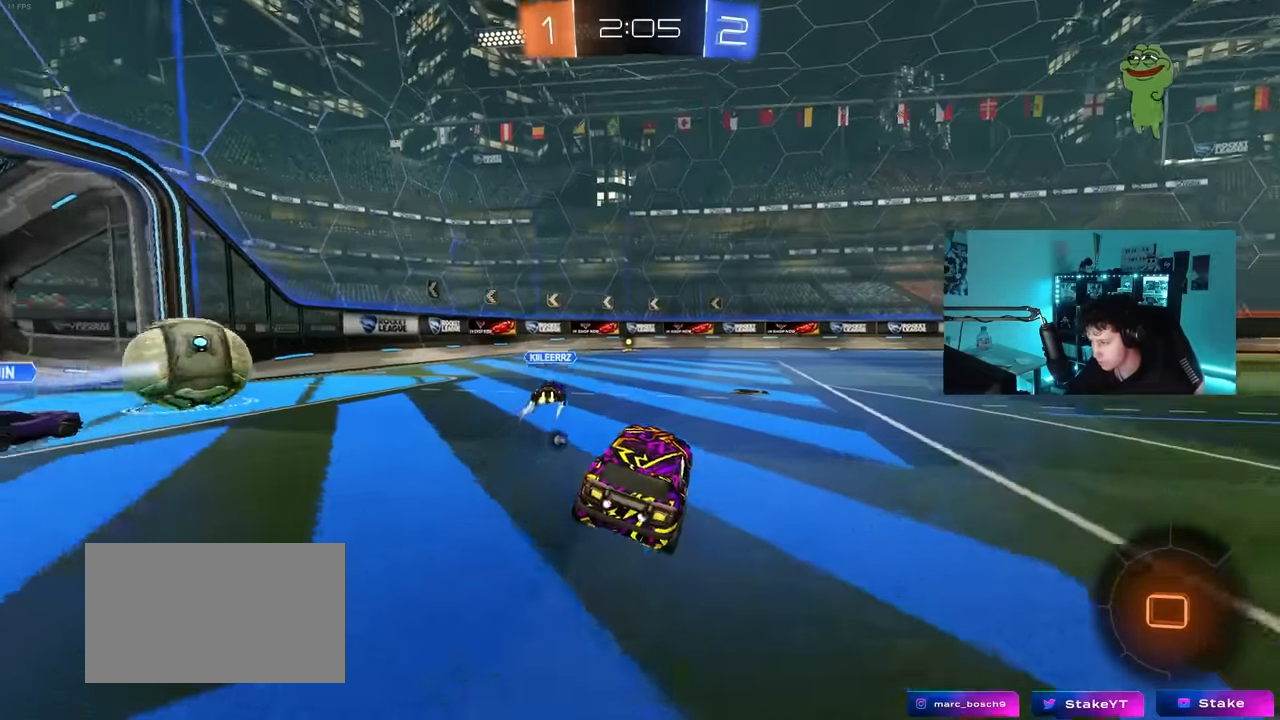
{"keys": ["d", "w"], "mouse": ["left"], "mouse_move": "still", "events": [[50, "d", "down"], [50, "w", "down"], [150, "mouse_left", "down"]]}
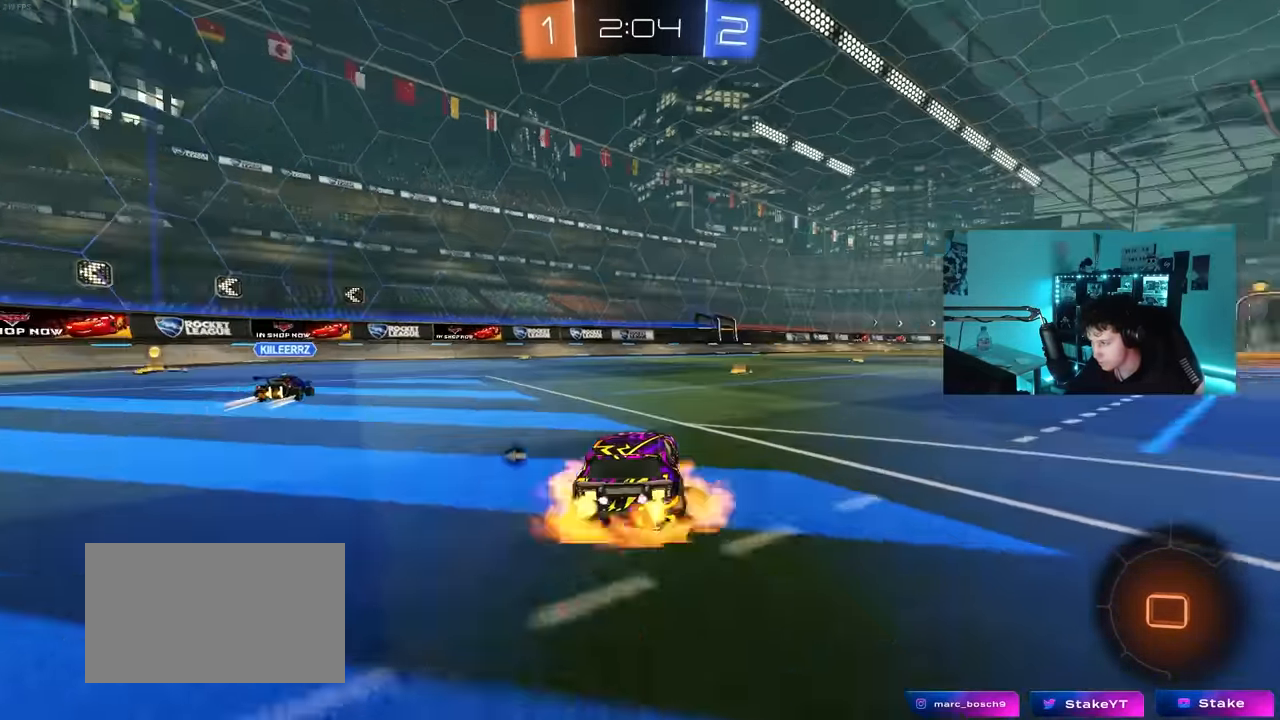
{"keys": ["d", "s", "shift"], "mouse": ["left"], "mouse_move": "still", "events": [[33, "d", "up"], [33, "mouse_right", "down"], [83, "mouse_right", "up"], [83, "shift", "down"], [117, "d", "down"], [167, "mouse_right", "down"], [217, "s", "down"], [217, "w", "up"], [317, "mouse_right", "up"]]}
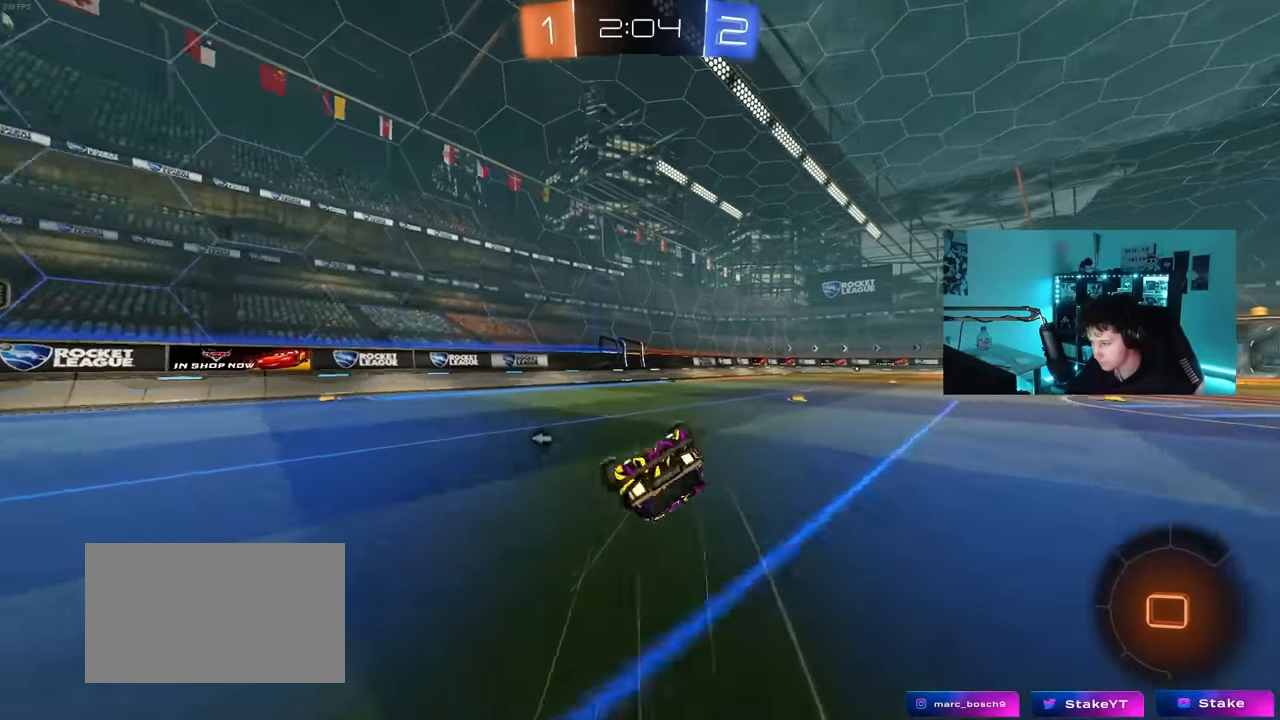
{"keys": ["shift"], "mouse": [], "mouse_move": "still", "events": [[33, "s", "up"], [183, "s", "down"], [367, "mouse_left", "up"], [417, "s", "up"], [467, "d", "up"]]}
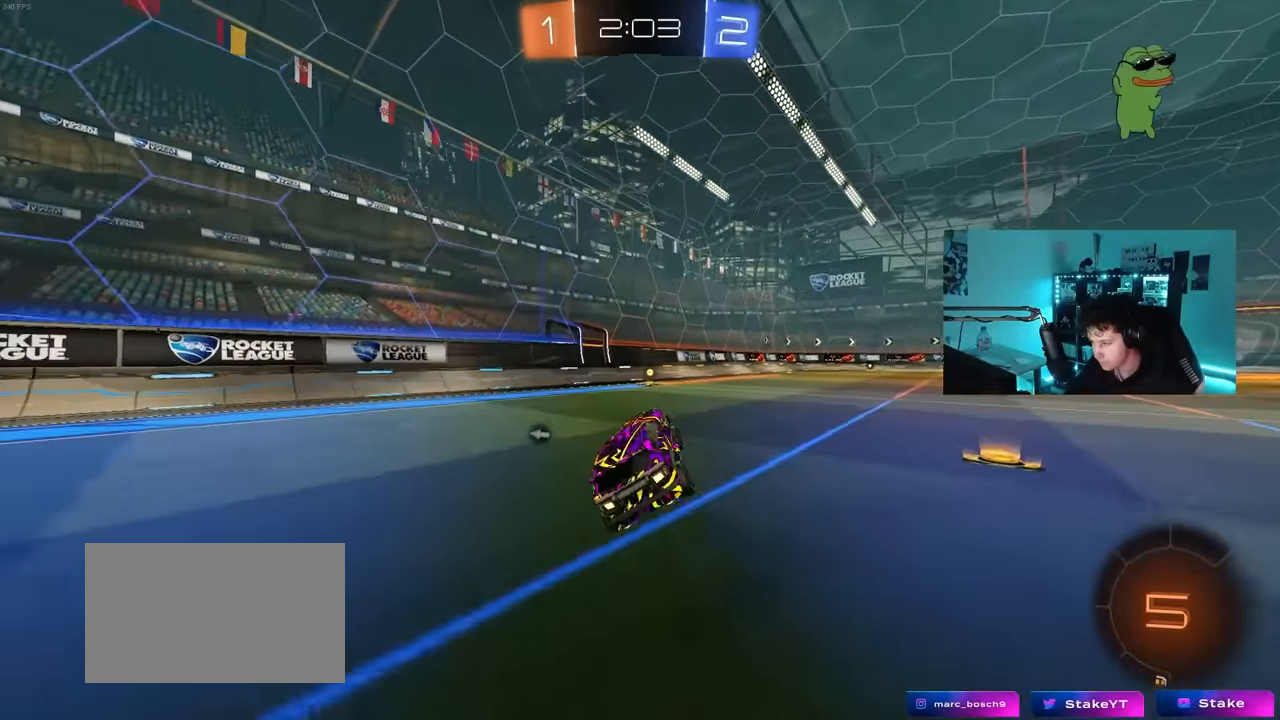
{"keys": ["w"], "mouse": [], "mouse_move": "still", "events": [[17, "shift", "up"], [150, "w", "down"], [250, "space", "down"], [433, "space", "up"]]}
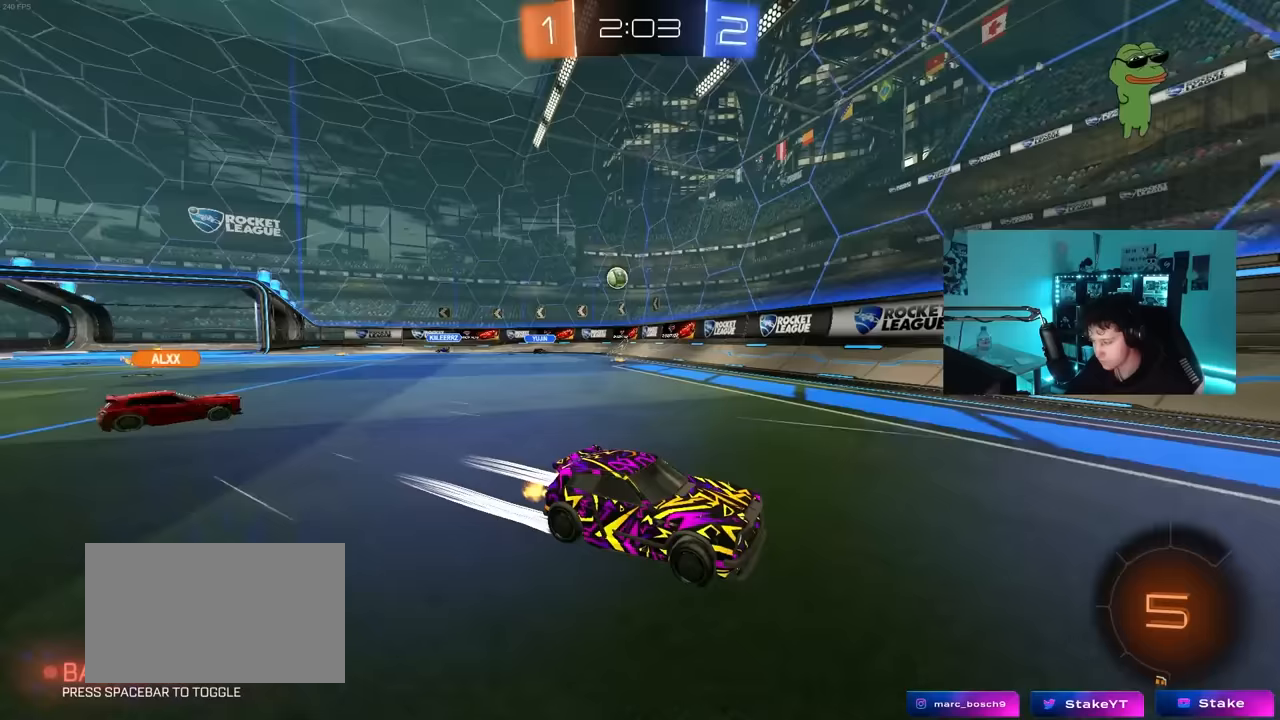
{"keys": ["w"], "mouse": [], "mouse_move": "still", "events": [[350, "d", "down"], [400, "d", "up"]]}